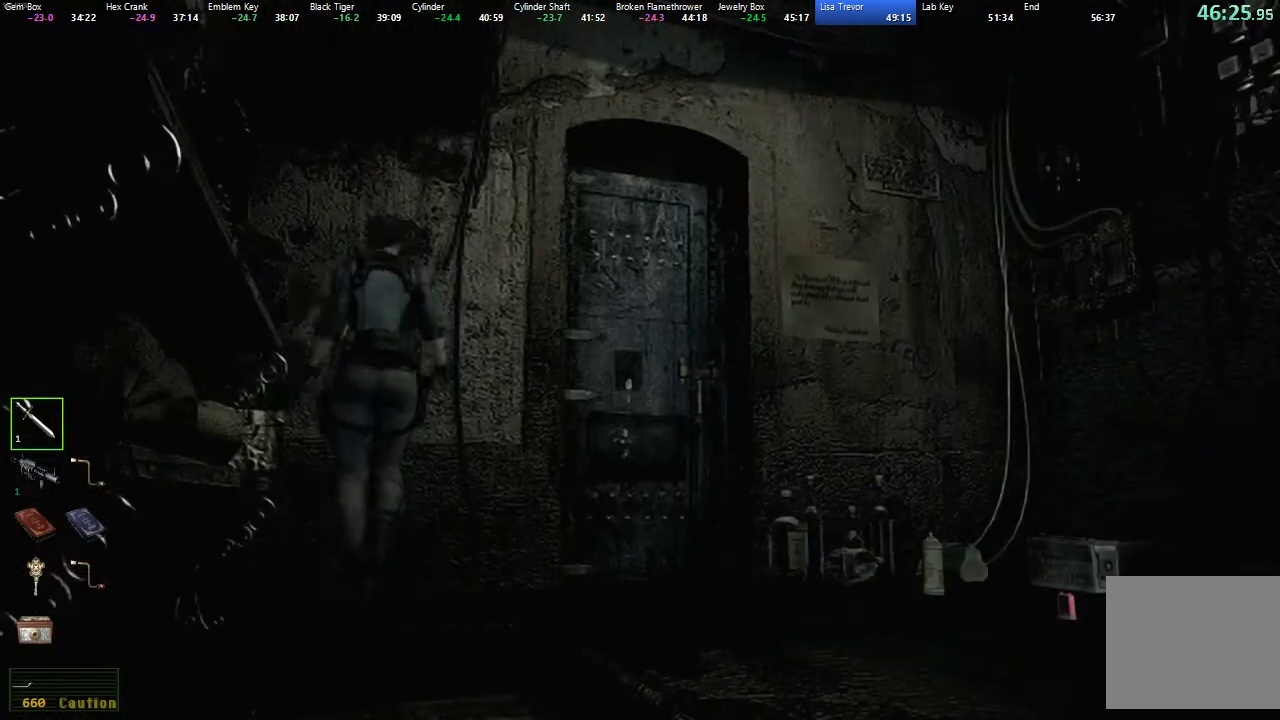
Gameplay with a controller (Xbox layout); each line is a JSON object with the inputs held at the frame after it. "events" lists button and stick changes between this image and that frame as [ms after this image, input, new state], when the widget could be followed in between.
{"buttons": ["DPAD_UP"], "left_stick": "center", "right_stick": "center", "events": [[283, "DPAD_RIGHT", "up"], [367, "A", "down"], [417, "X", "up"], [483, "A", "up"]]}
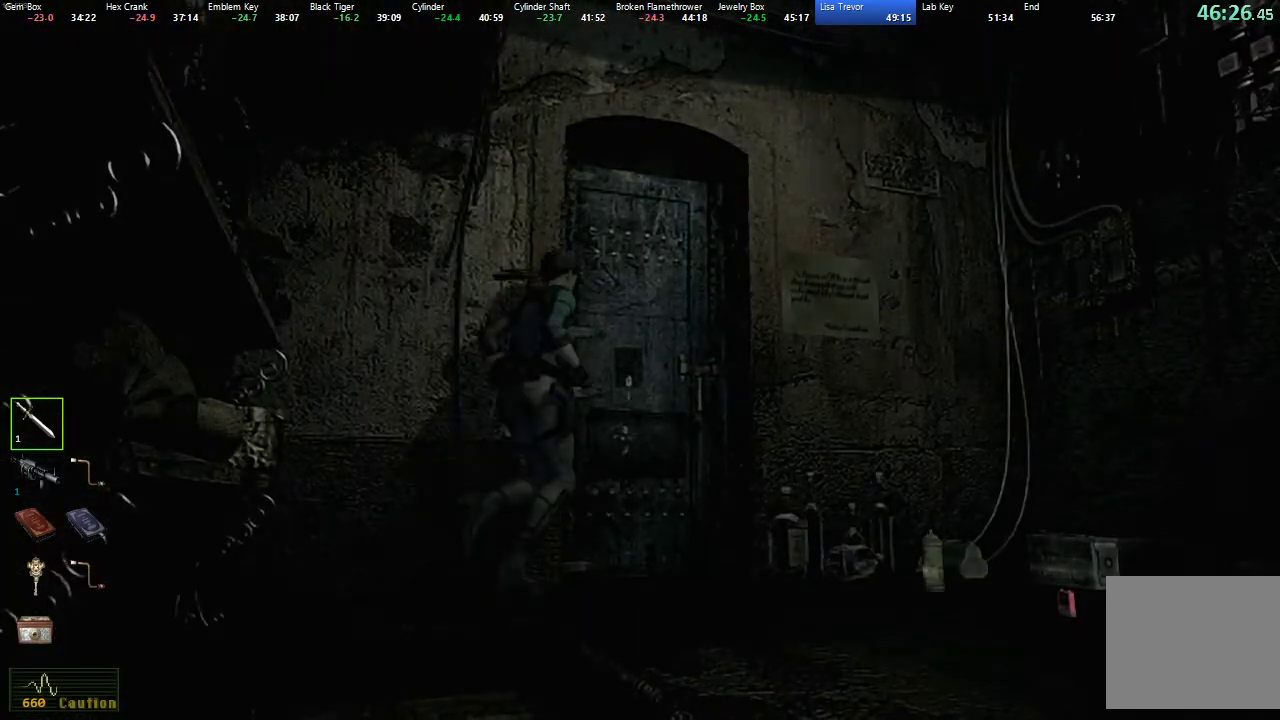
{"buttons": [], "left_stick": "center", "right_stick": "center", "events": [[50, "A", "down"], [117, "A", "up"], [300, "DPAD_UP", "up"]]}
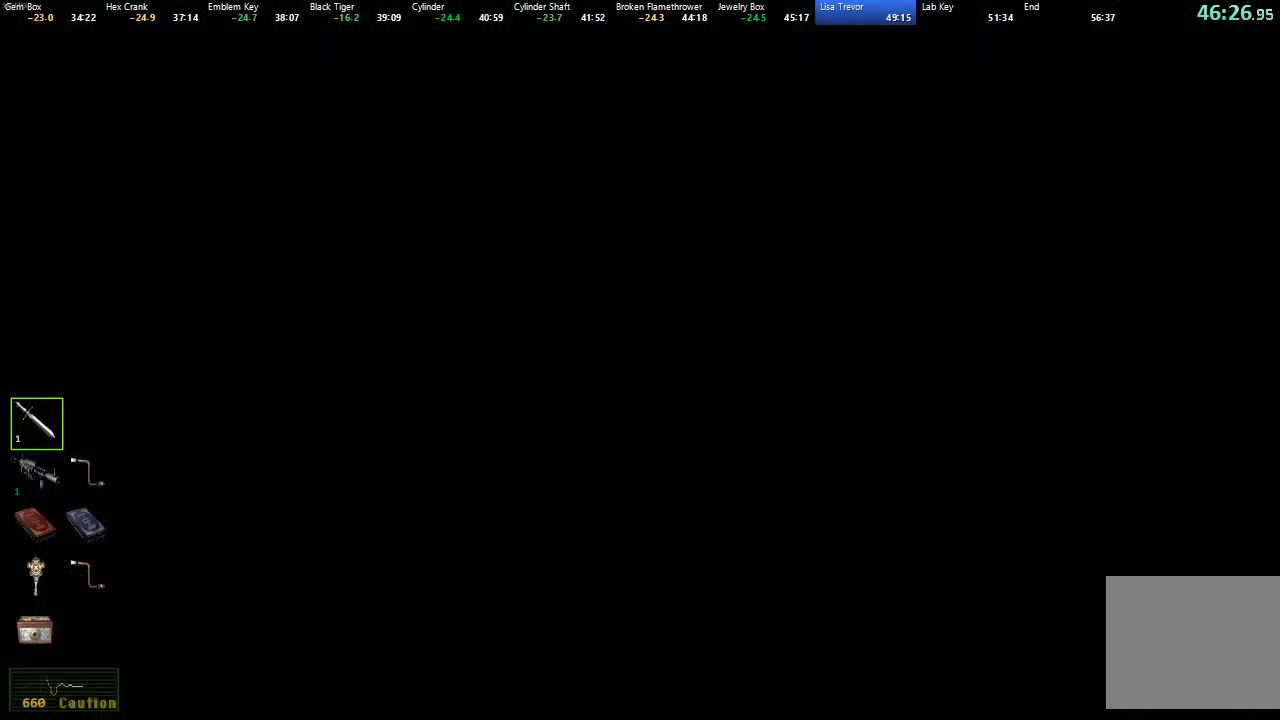
{"buttons": [], "left_stick": "left", "right_stick": "center", "events": [[317, "left_stick", "left"]]}
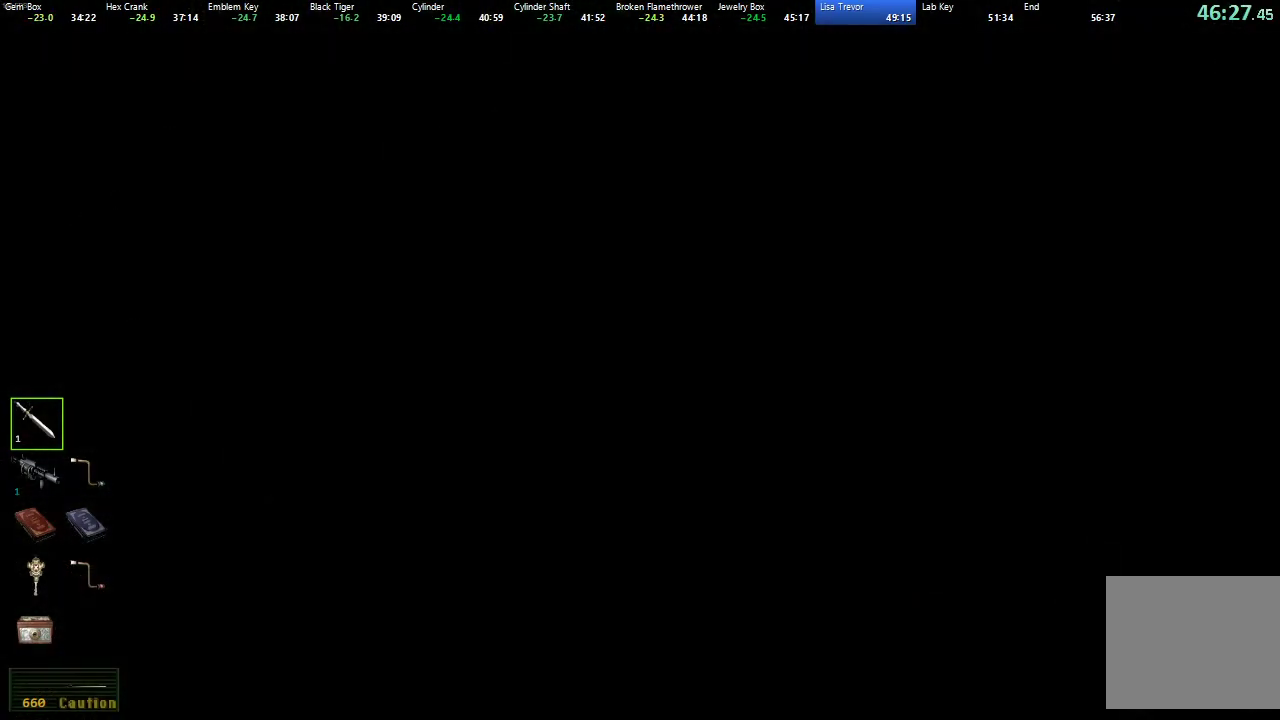
{"buttons": [], "left_stick": "left", "right_stick": "center", "events": []}
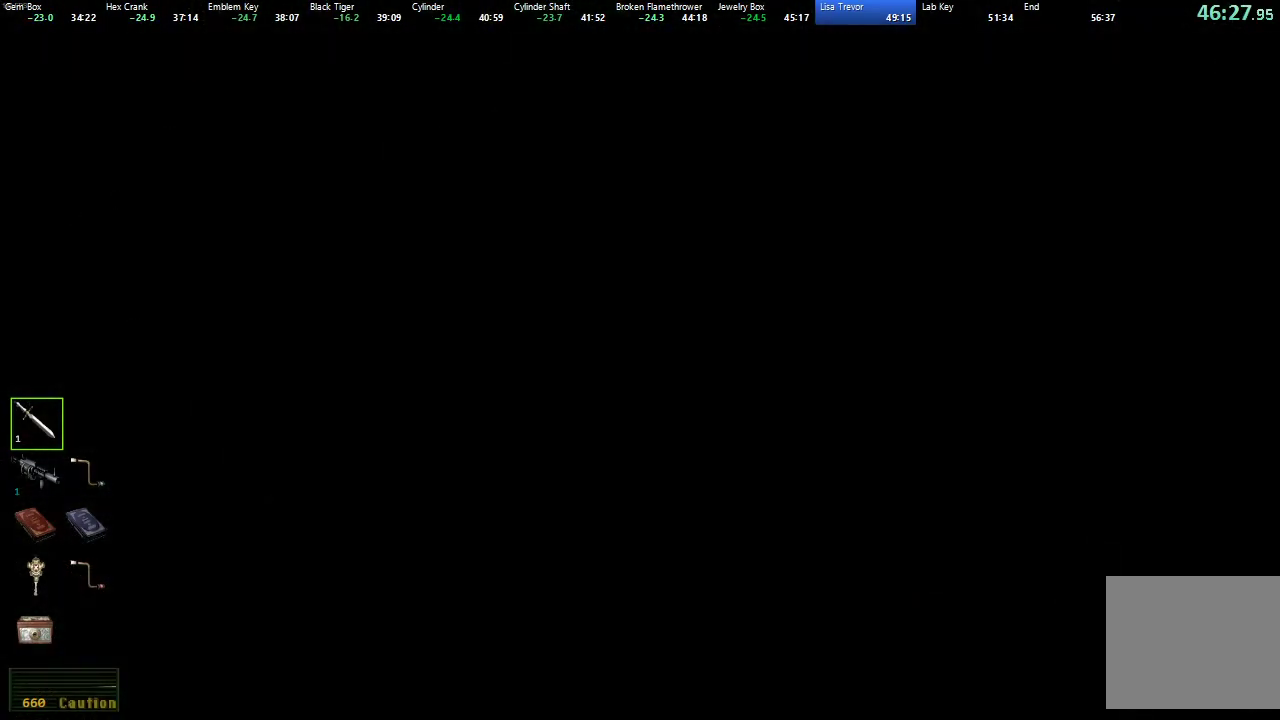
{"buttons": [], "left_stick": "left", "right_stick": "center", "events": []}
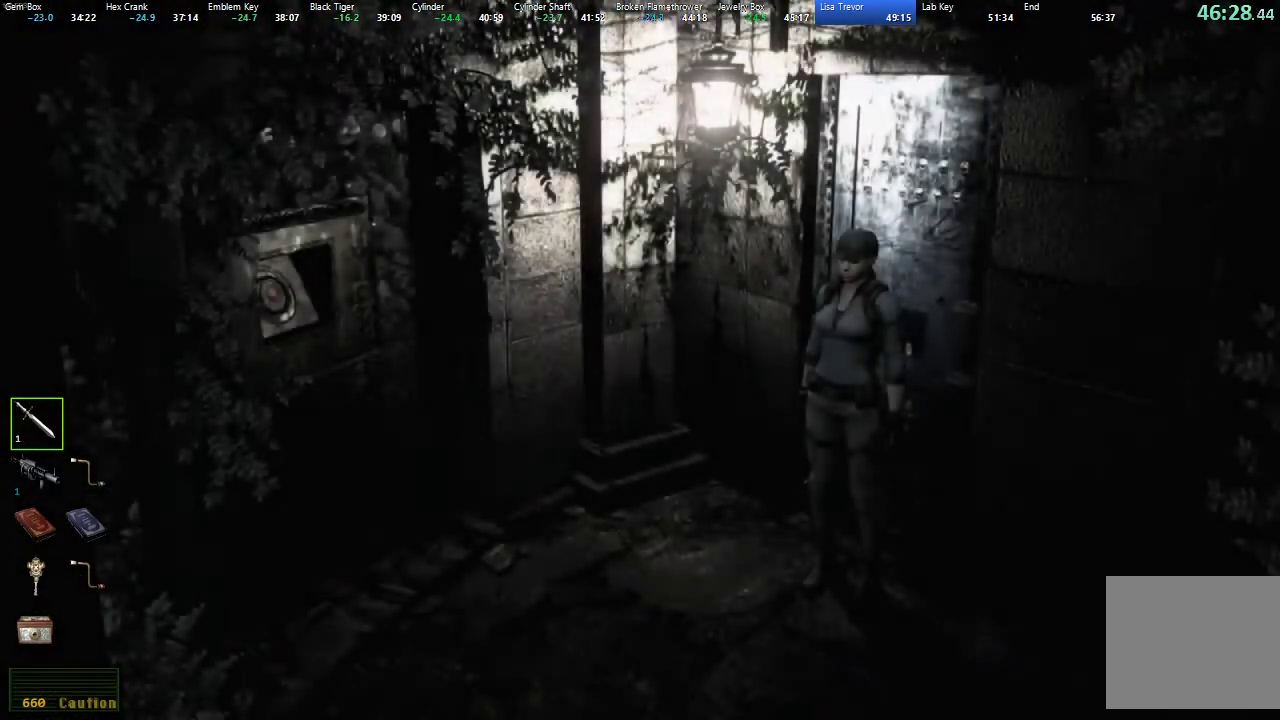
{"buttons": [], "left_stick": "left", "right_stick": "center", "events": []}
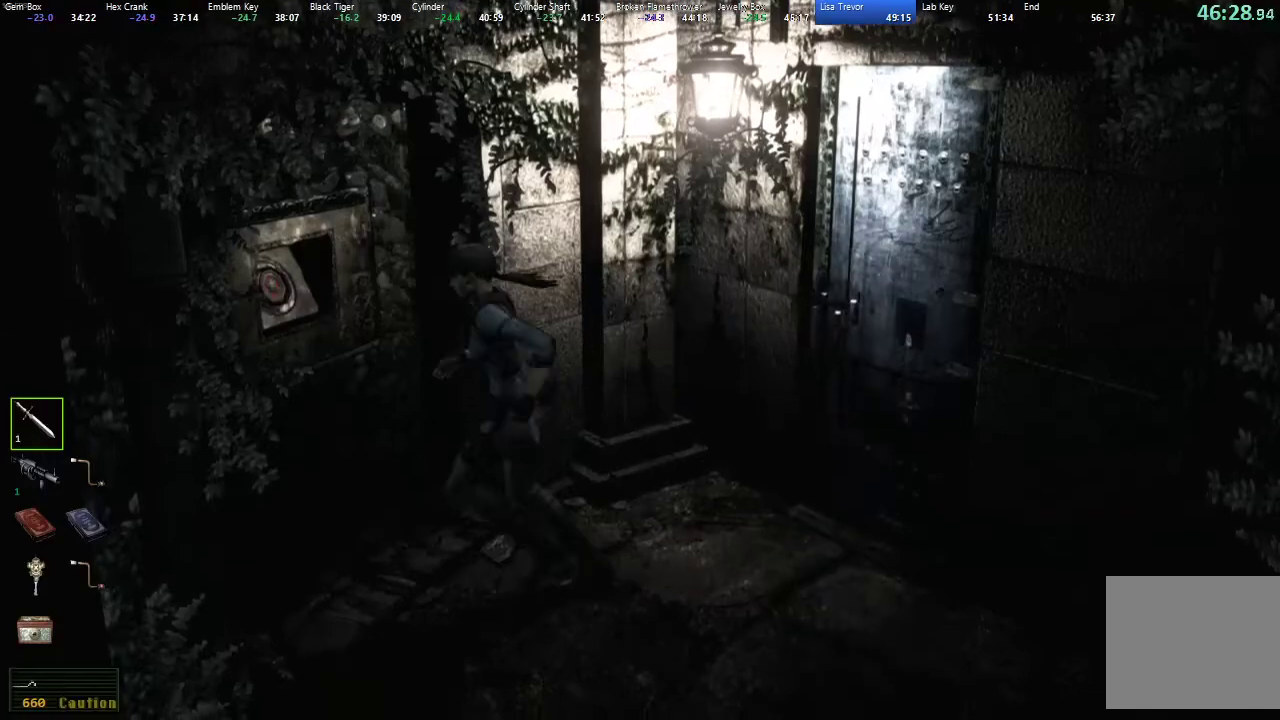
{"buttons": [], "left_stick": "center", "right_stick": "center", "events": [[17, "A", "down"], [67, "A", "up"], [133, "A", "down"], [200, "A", "up"], [267, "A", "down"], [267, "left_stick", "center"], [333, "A", "up"], [417, "A", "down"], [450, "A", "up"]]}
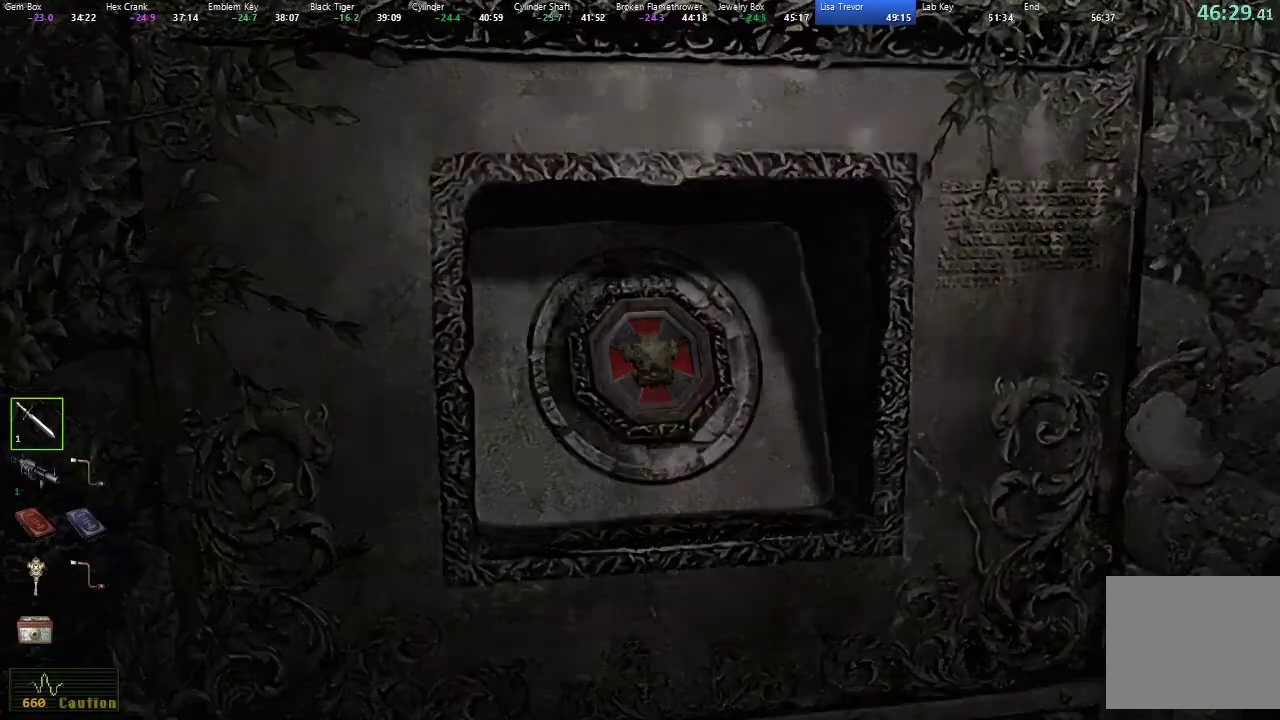
{"buttons": [], "left_stick": "center", "right_stick": "center", "events": [[33, "A", "down"], [83, "A", "up"], [167, "A", "down"], [217, "A", "up"], [300, "A", "down"], [350, "A", "up"], [433, "A", "down"], [483, "A", "up"]]}
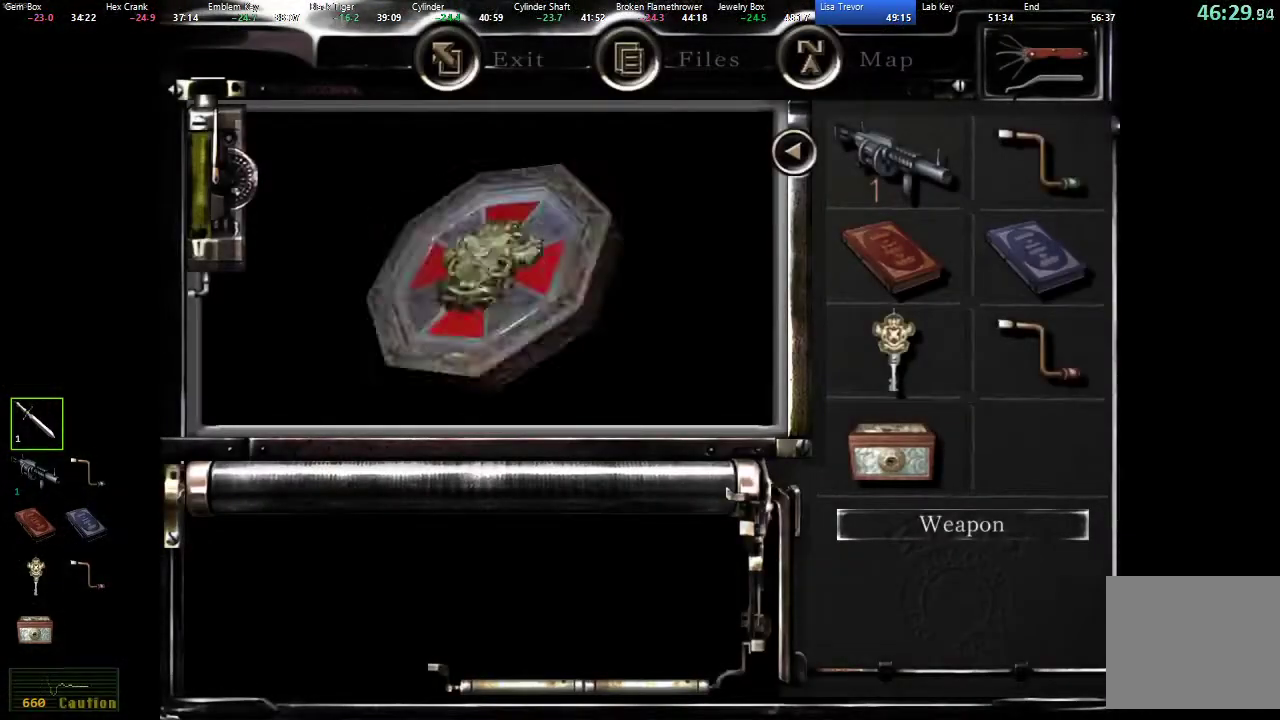
{"buttons": ["A"], "left_stick": "center", "right_stick": "center", "events": [[67, "A", "down"], [117, "A", "up"], [200, "A", "down"], [250, "A", "up"], [333, "A", "down"], [383, "A", "up"], [467, "A", "down"]]}
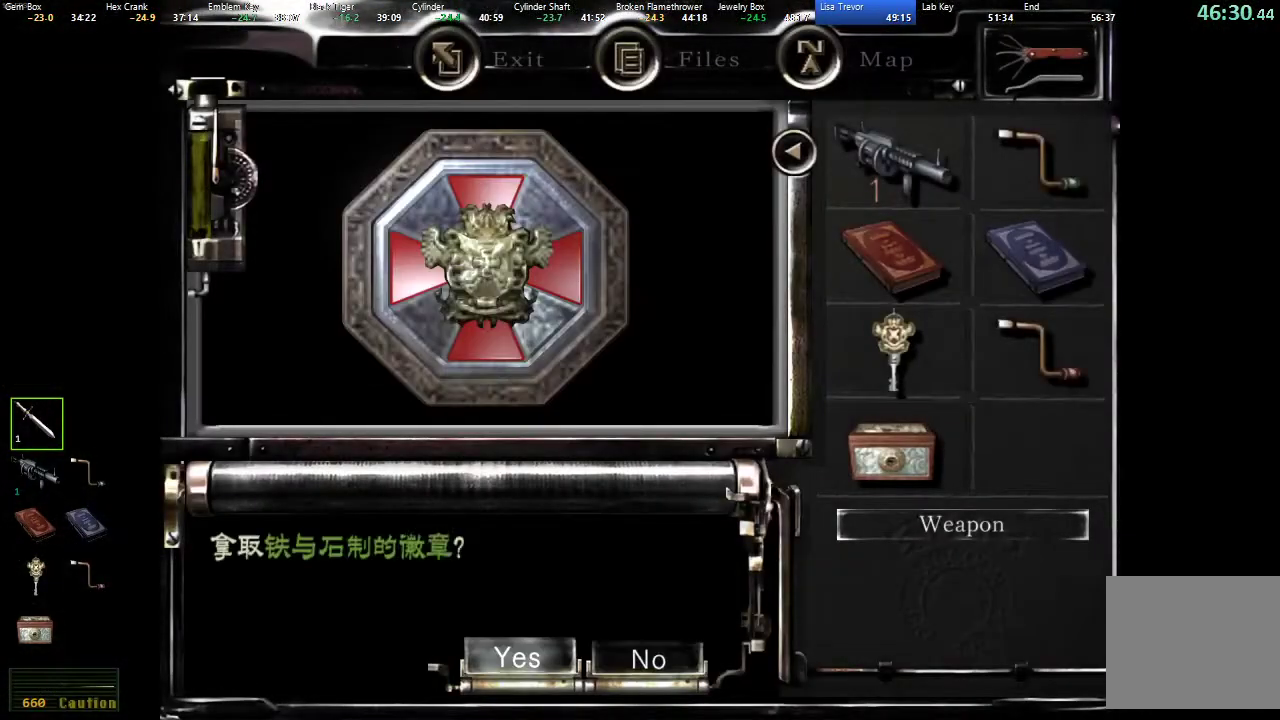
{"buttons": [], "left_stick": "down", "right_stick": "center", "events": [[17, "A", "up"], [100, "A", "down"], [150, "A", "up"], [217, "A", "down"], [283, "A", "up"], [483, "left_stick", "down"]]}
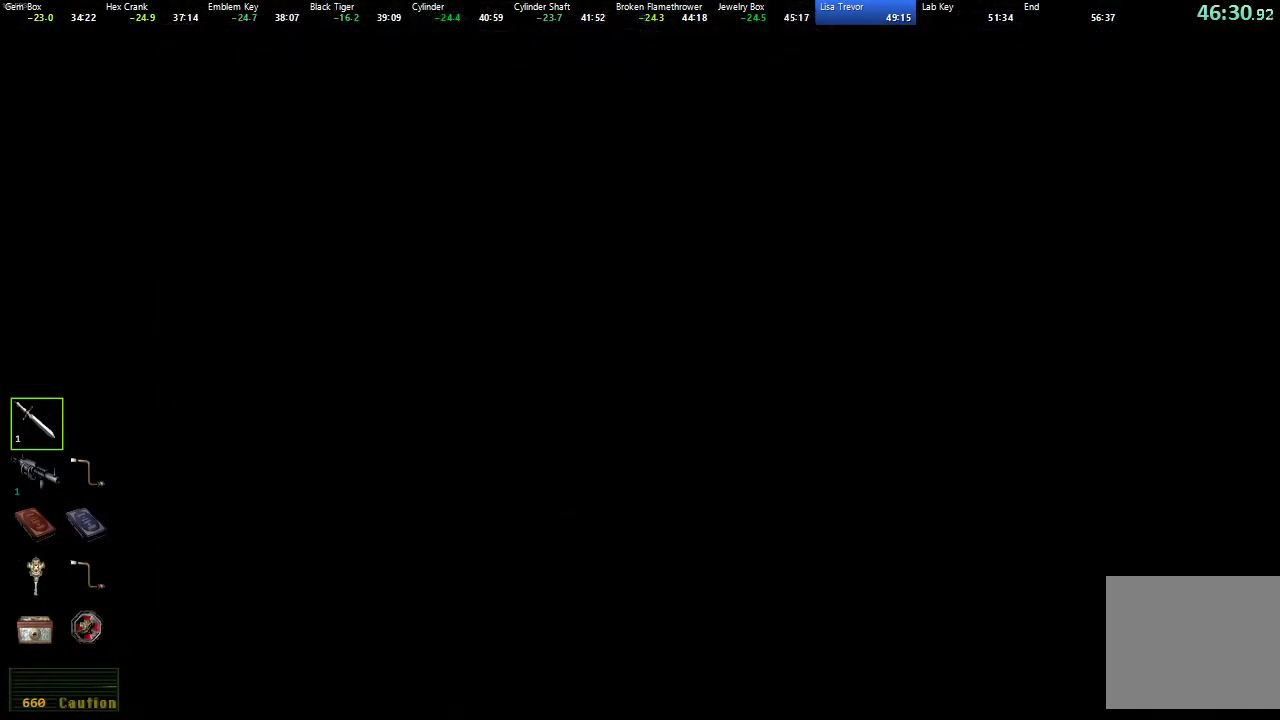
{"buttons": ["X", "DPAD_UP"], "left_stick": "center", "right_stick": "center", "events": [[267, "left_stick", "center"], [300, "X", "down"], [317, "DPAD_UP", "down"]]}
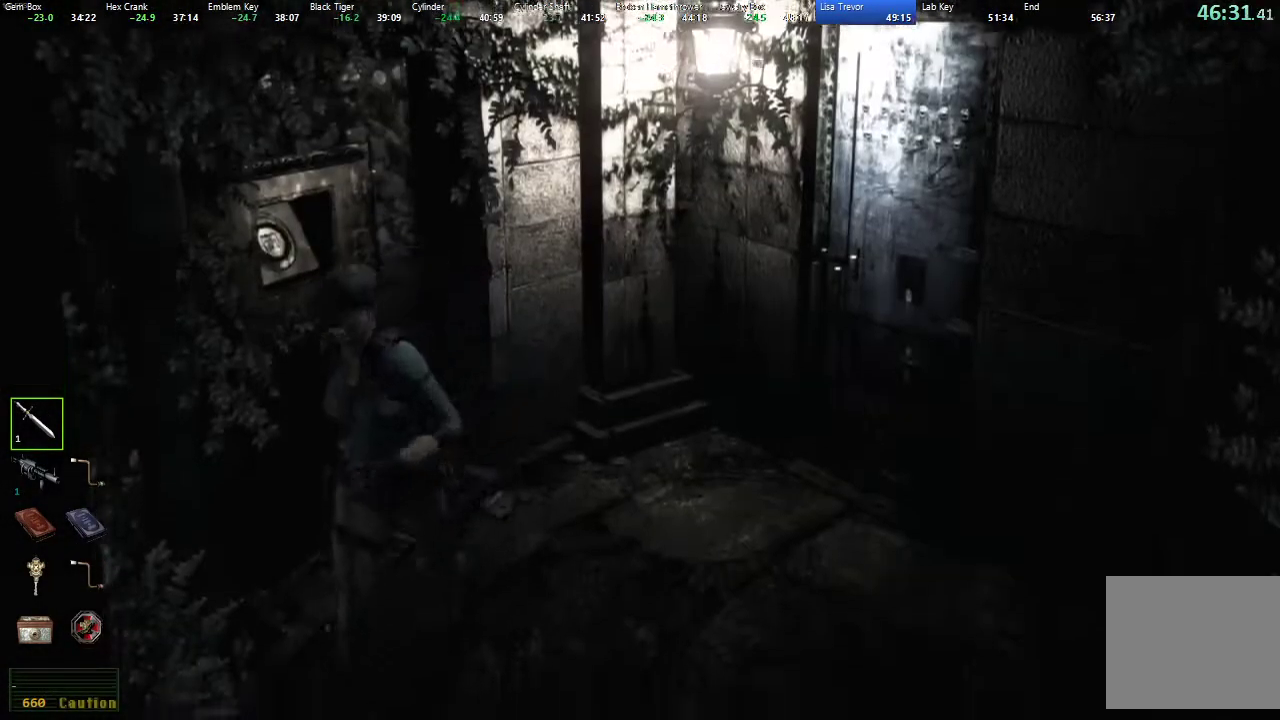
{"buttons": ["X", "DPAD_UP"], "left_stick": "center", "right_stick": "center", "events": [[50, "DPAD_LEFT", "down"], [267, "DPAD_LEFT", "up"]]}
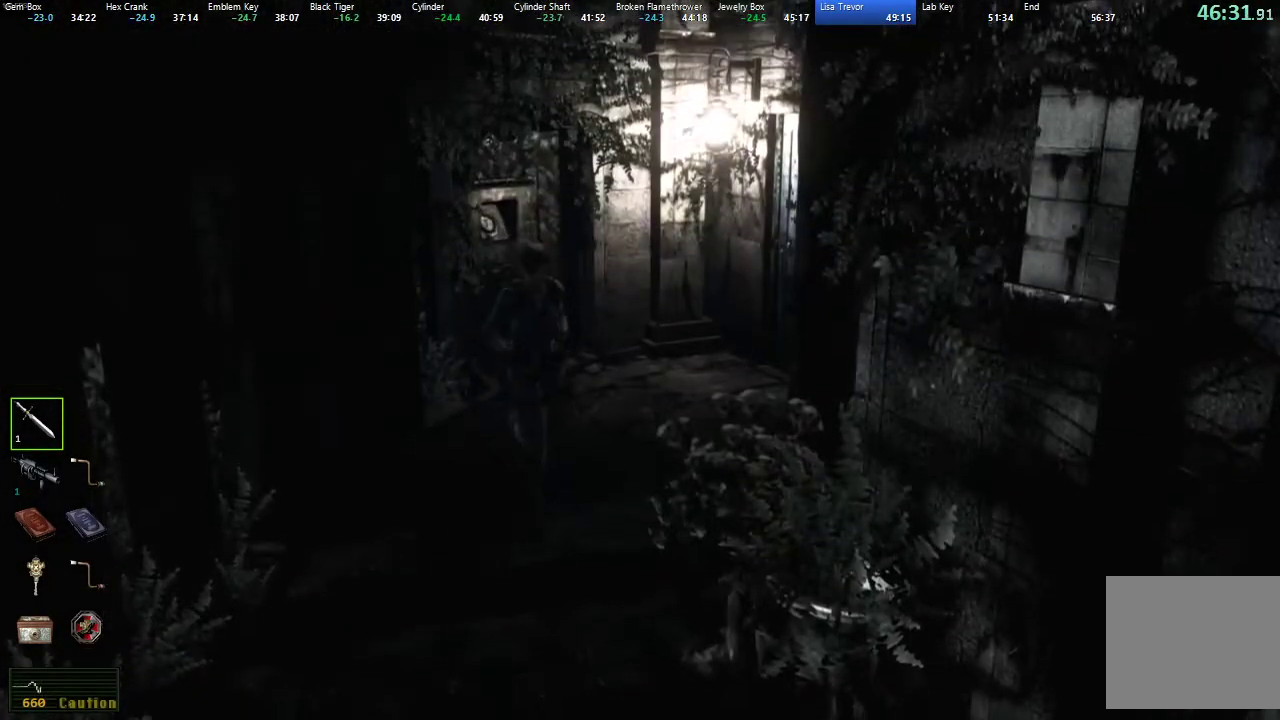
{"buttons": ["X", "DPAD_UP"], "left_stick": "center", "right_stick": "center", "events": [[133, "DPAD_RIGHT", "down"], [200, "DPAD_RIGHT", "up"]]}
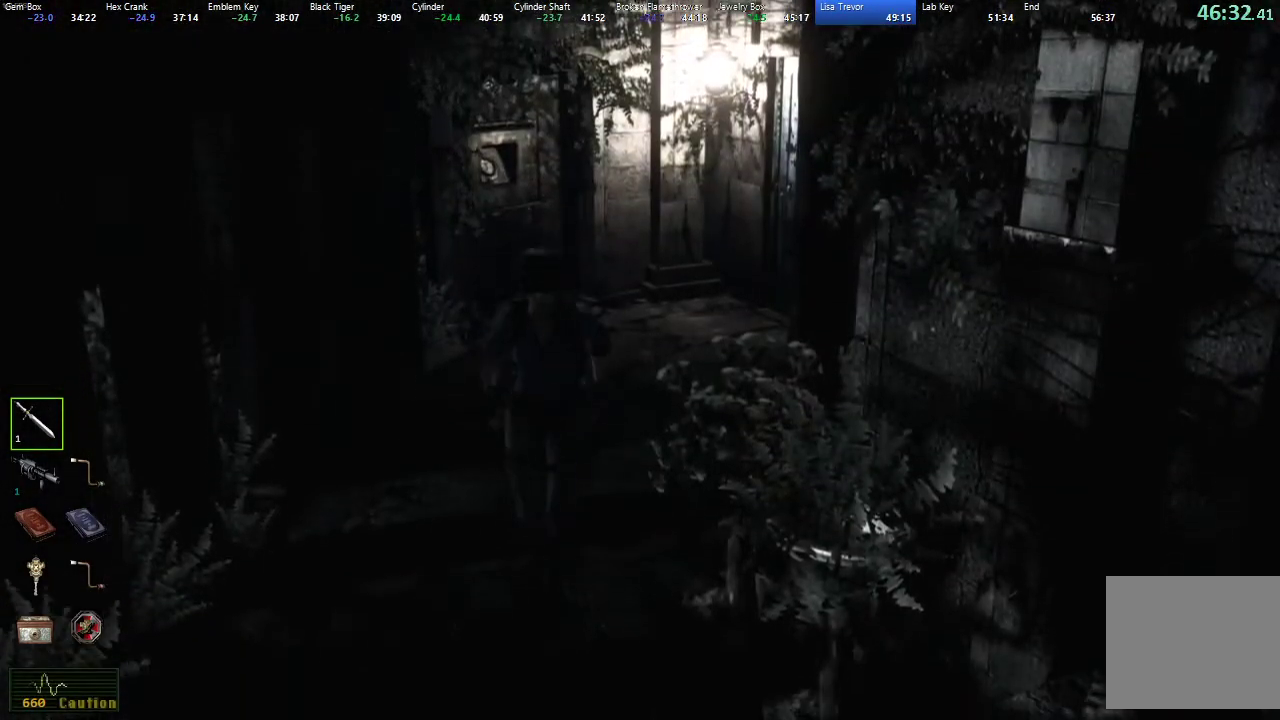
{"buttons": ["X", "DPAD_UP"], "left_stick": "center", "right_stick": "center", "events": [[383, "DPAD_LEFT", "down"], [500, "DPAD_LEFT", "up"]]}
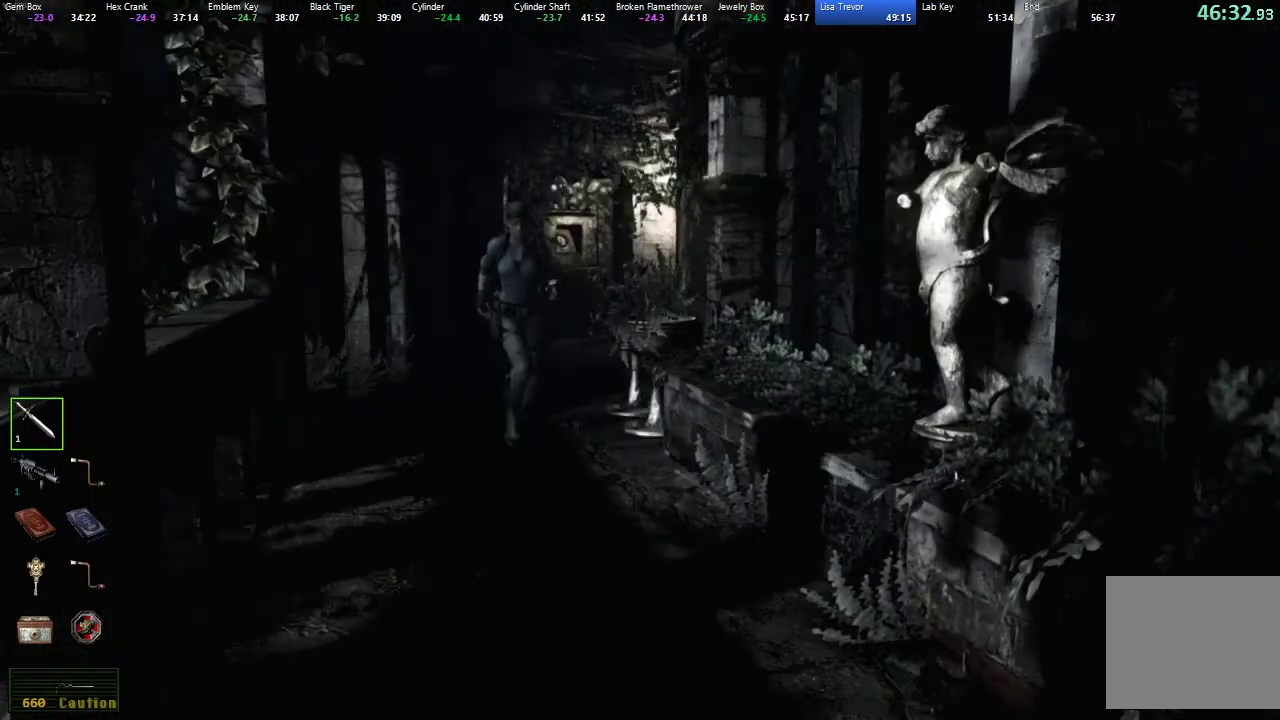
{"buttons": ["X", "DPAD_UP"], "left_stick": "center", "right_stick": "center", "events": []}
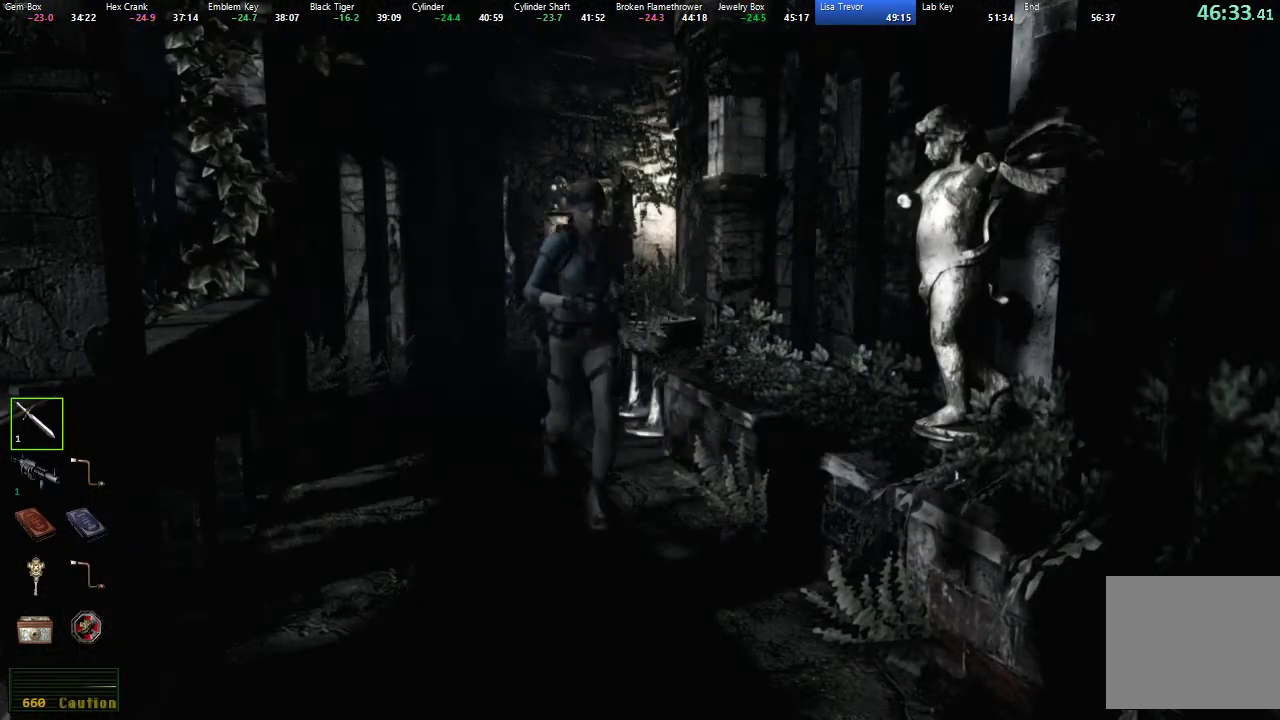
{"buttons": ["X", "DPAD_UP"], "left_stick": "center", "right_stick": "center", "events": [[33, "DPAD_LEFT", "down"], [83, "DPAD_LEFT", "up"], [283, "DPAD_RIGHT", "down"], [350, "DPAD_RIGHT", "up"]]}
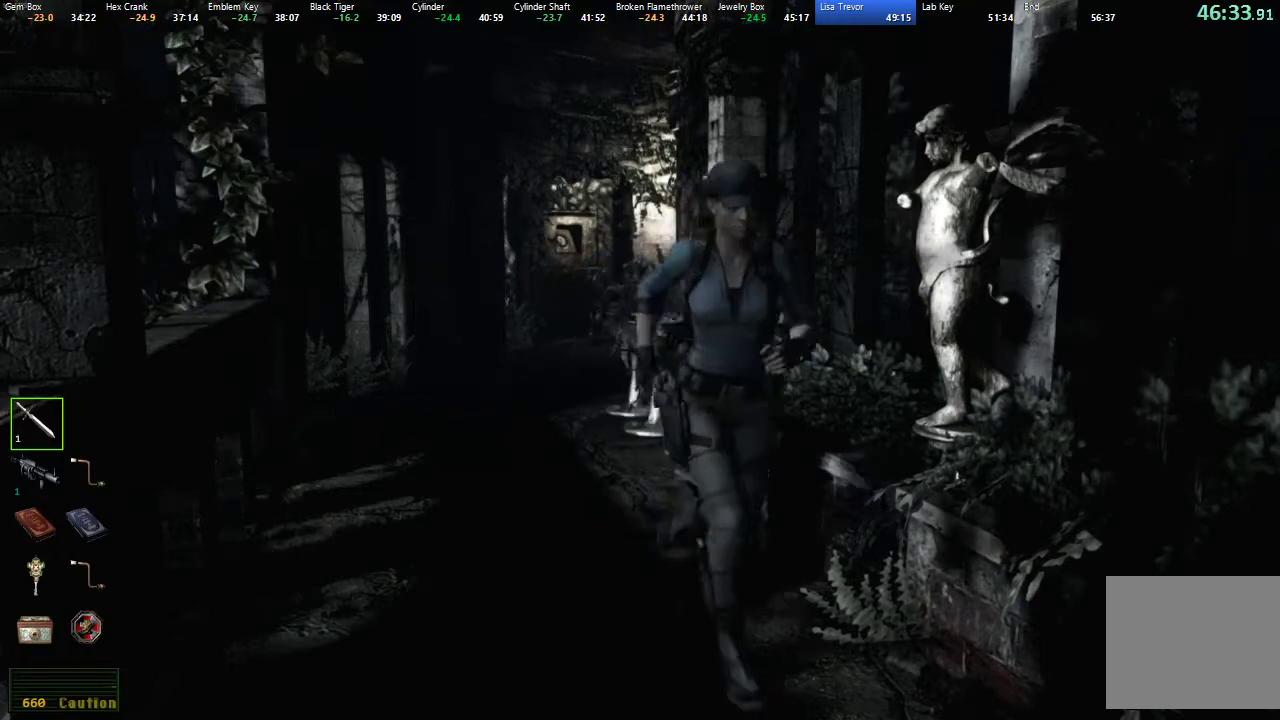
{"buttons": ["X", "DPAD_UP"], "left_stick": "center", "right_stick": "center", "events": []}
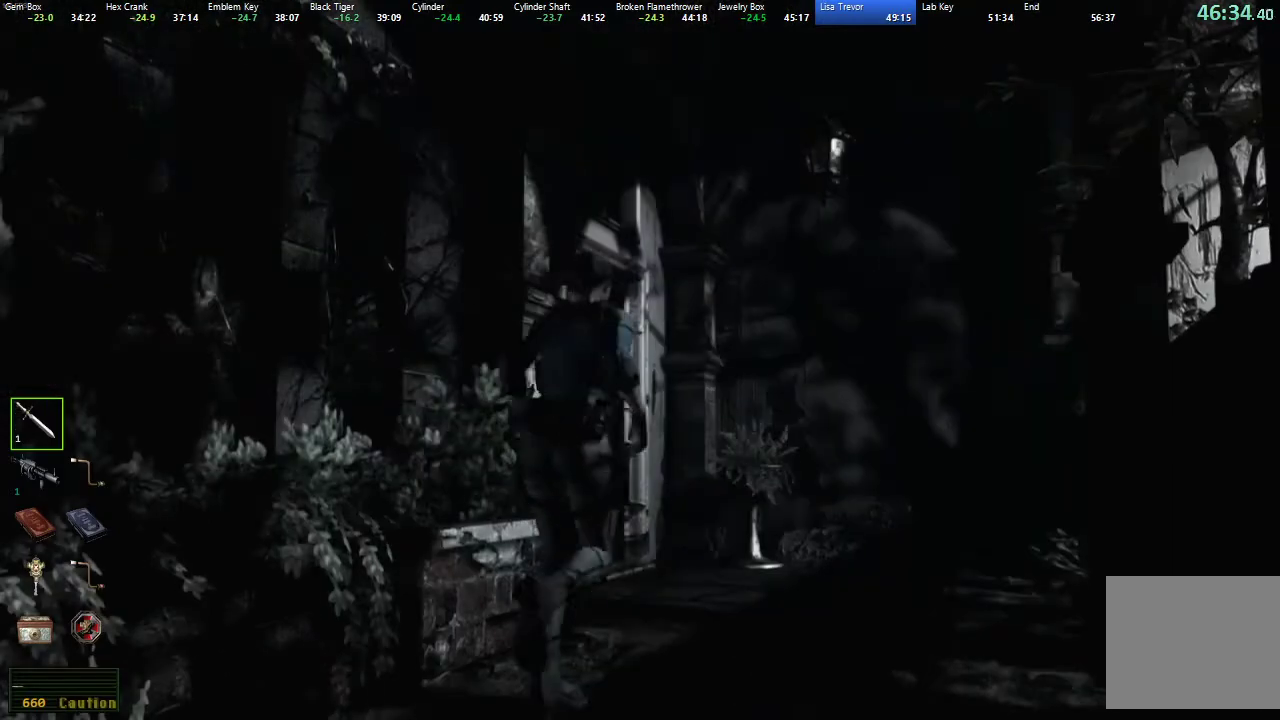
{"buttons": ["X", "DPAD_UP"], "left_stick": "center", "right_stick": "center", "events": [[350, "DPAD_LEFT", "down"], [467, "DPAD_LEFT", "up"]]}
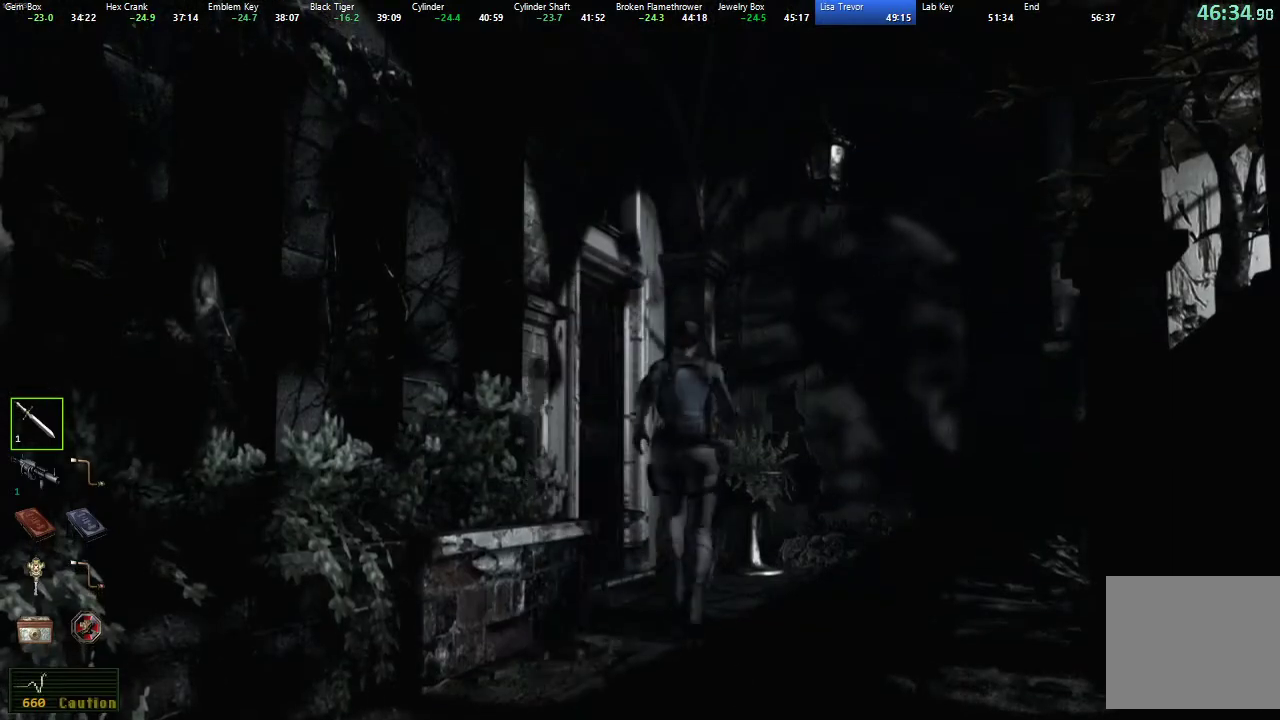
{"buttons": ["X", "DPAD_UP"], "left_stick": "center", "right_stick": "center", "events": [[117, "DPAD_LEFT", "down"], [200, "A", "down"], [267, "DPAD_LEFT", "up"], [283, "A", "up"], [367, "A", "down"], [450, "A", "up"]]}
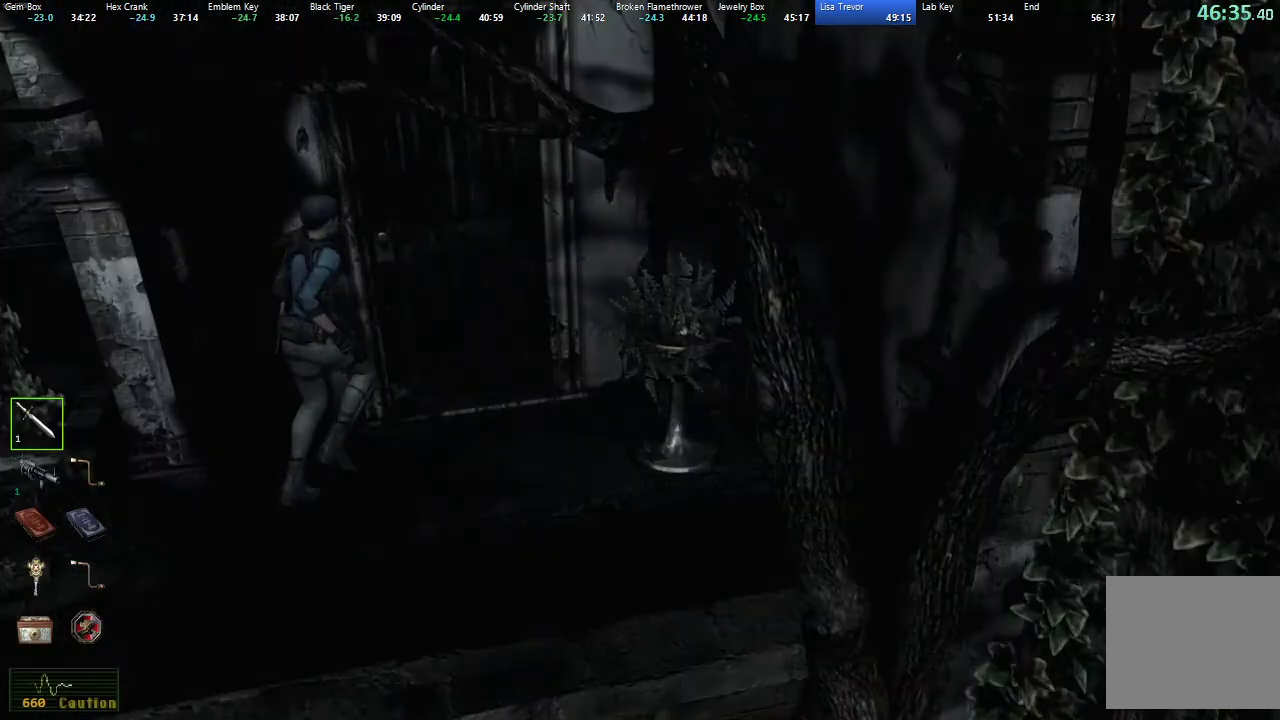
{"buttons": ["DPAD_UP"], "left_stick": "center", "right_stick": "center", "events": [[17, "A", "down"], [67, "A", "up"], [150, "A", "down"], [183, "A", "up"], [500, "X", "up"]]}
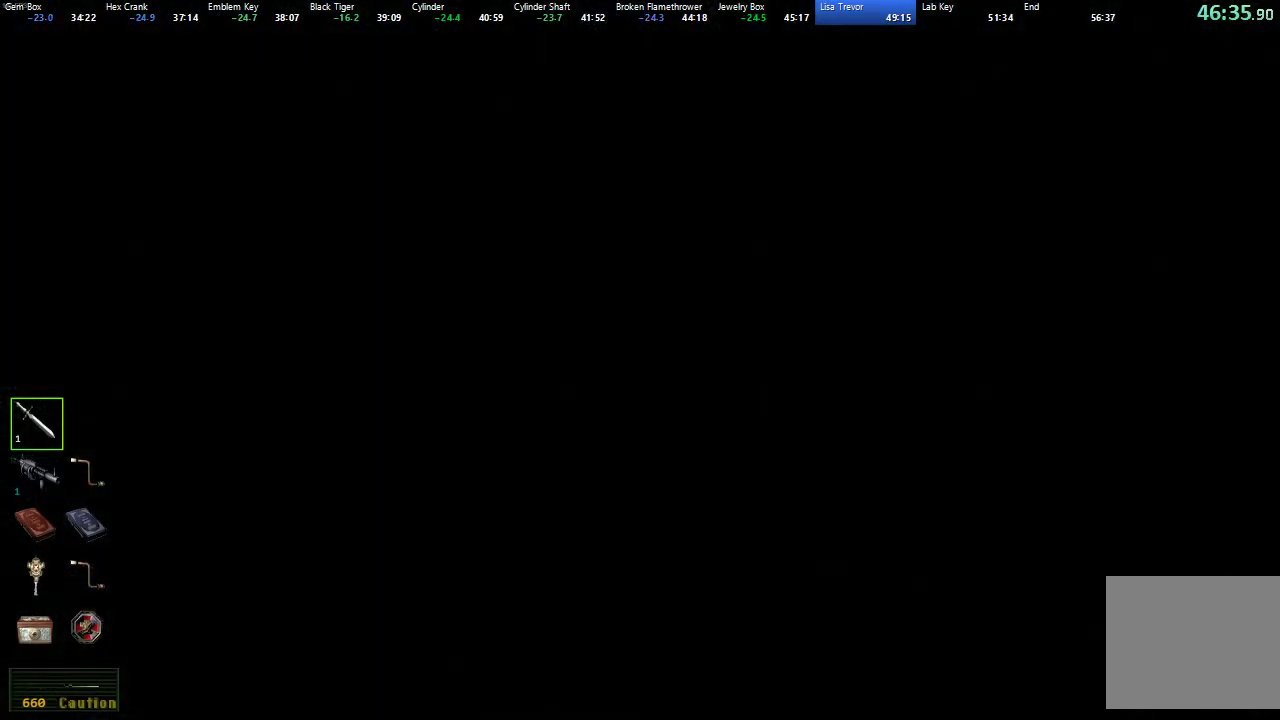
{"buttons": [], "left_stick": "center", "right_stick": "center", "events": [[50, "DPAD_UP", "up"]]}
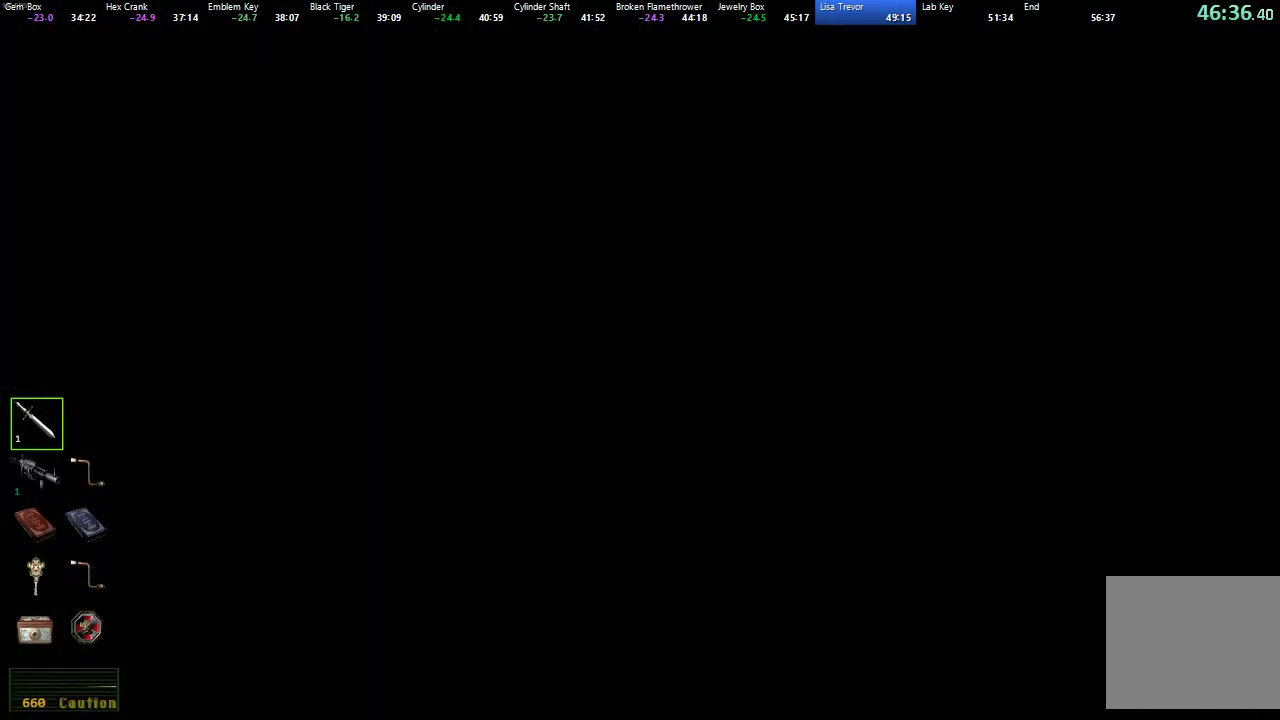
{"buttons": [], "left_stick": "down", "right_stick": "center", "events": [[367, "left_stick", "down"]]}
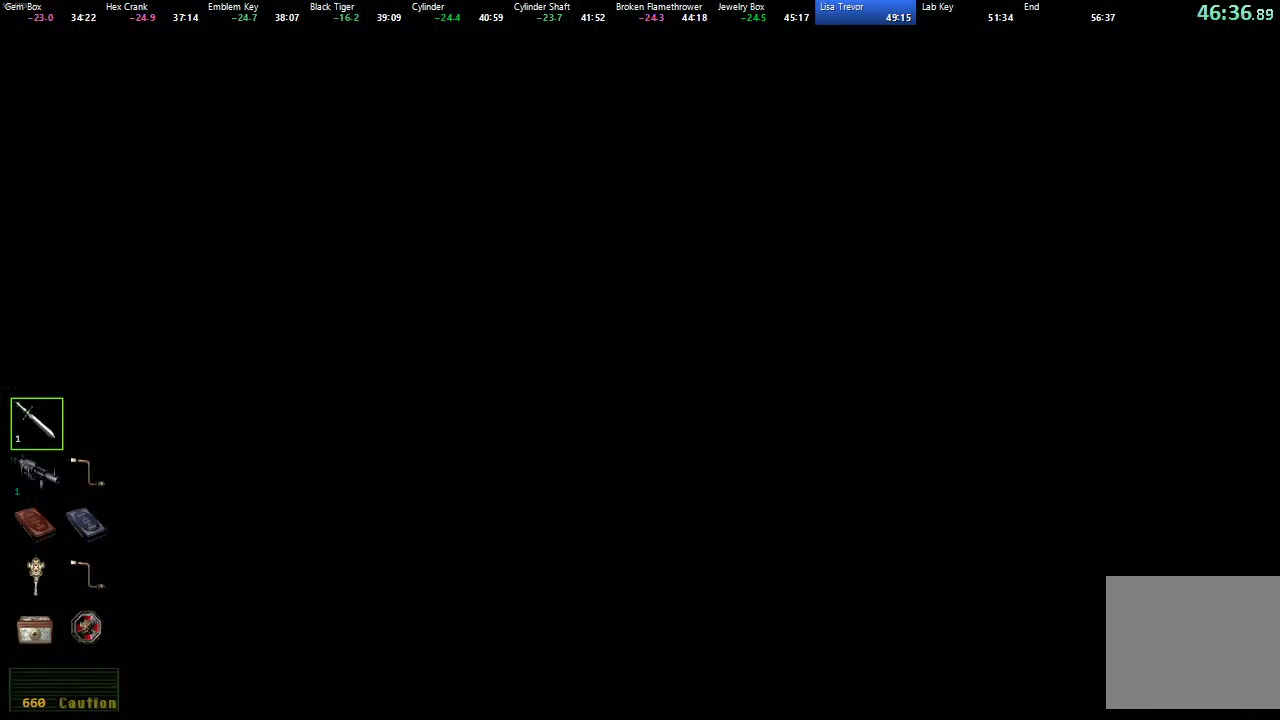
{"buttons": [], "left_stick": "down", "right_stick": "center", "events": []}
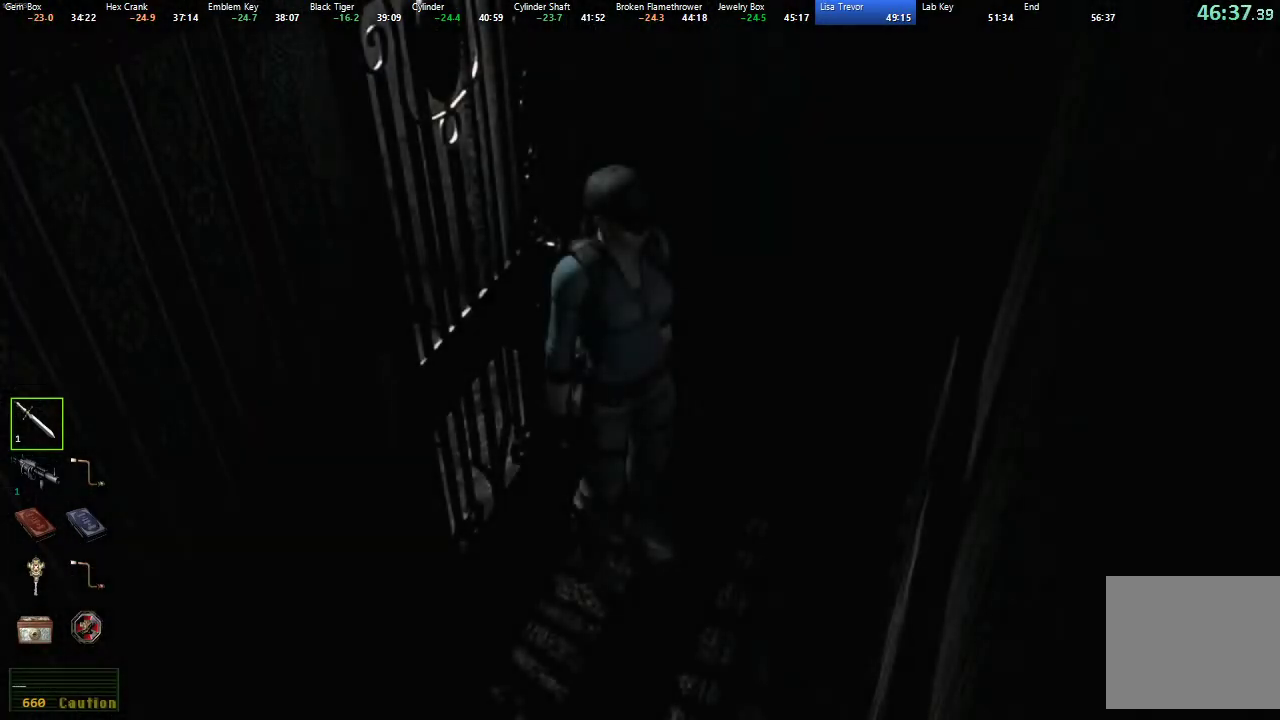
{"buttons": ["X", "DPAD_UP"], "left_stick": "center", "right_stick": "center", "events": [[283, "left_stick", "center"], [300, "DPAD_UP", "down"], [300, "X", "down"]]}
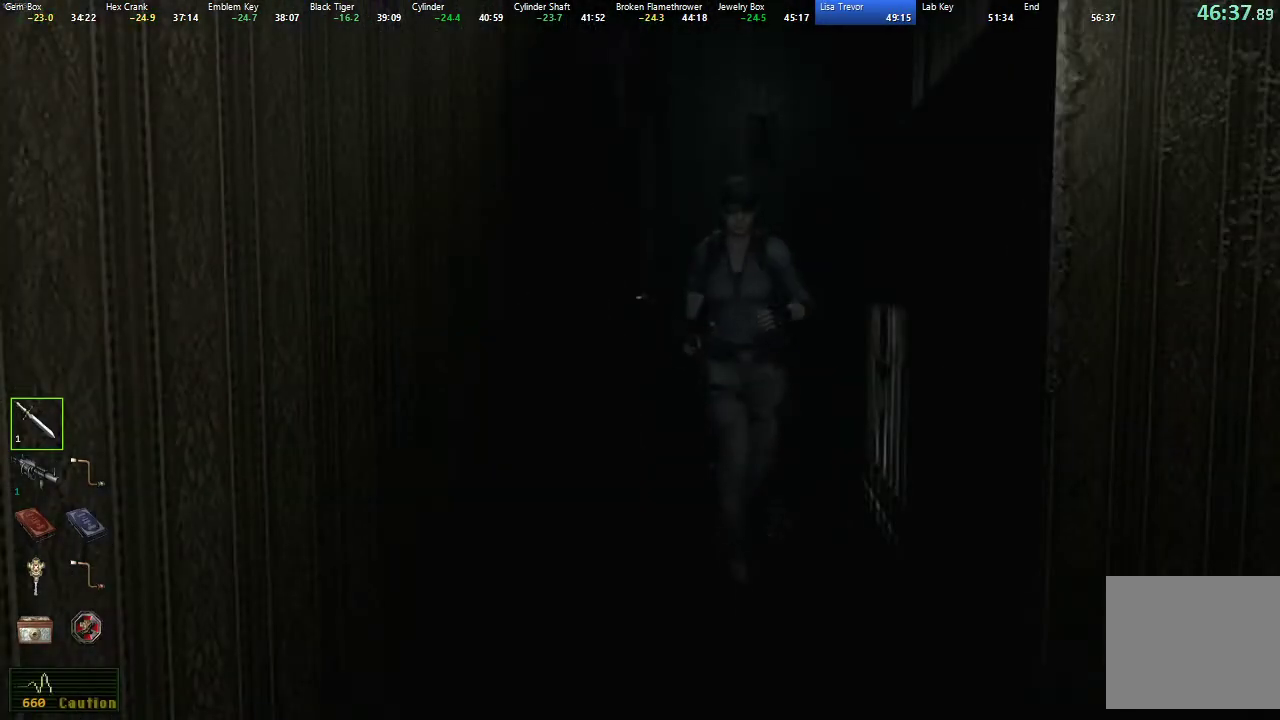
{"buttons": ["X", "DPAD_UP", "DPAD_LEFT"], "left_stick": "center", "right_stick": "center", "events": [[400, "DPAD_LEFT", "down"]]}
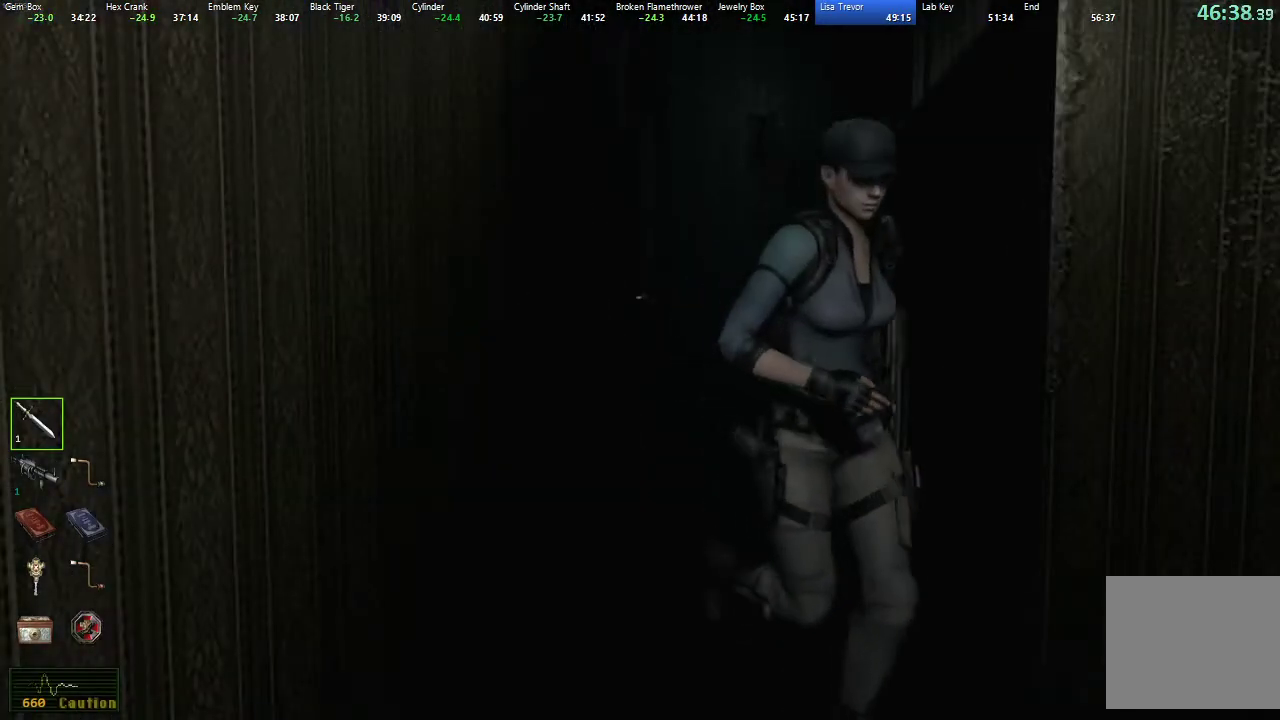
{"buttons": ["X", "DPAD_UP", "DPAD_LEFT"], "left_stick": "center", "right_stick": "center", "events": [[67, "DPAD_LEFT", "up"], [150, "DPAD_LEFT", "down"]]}
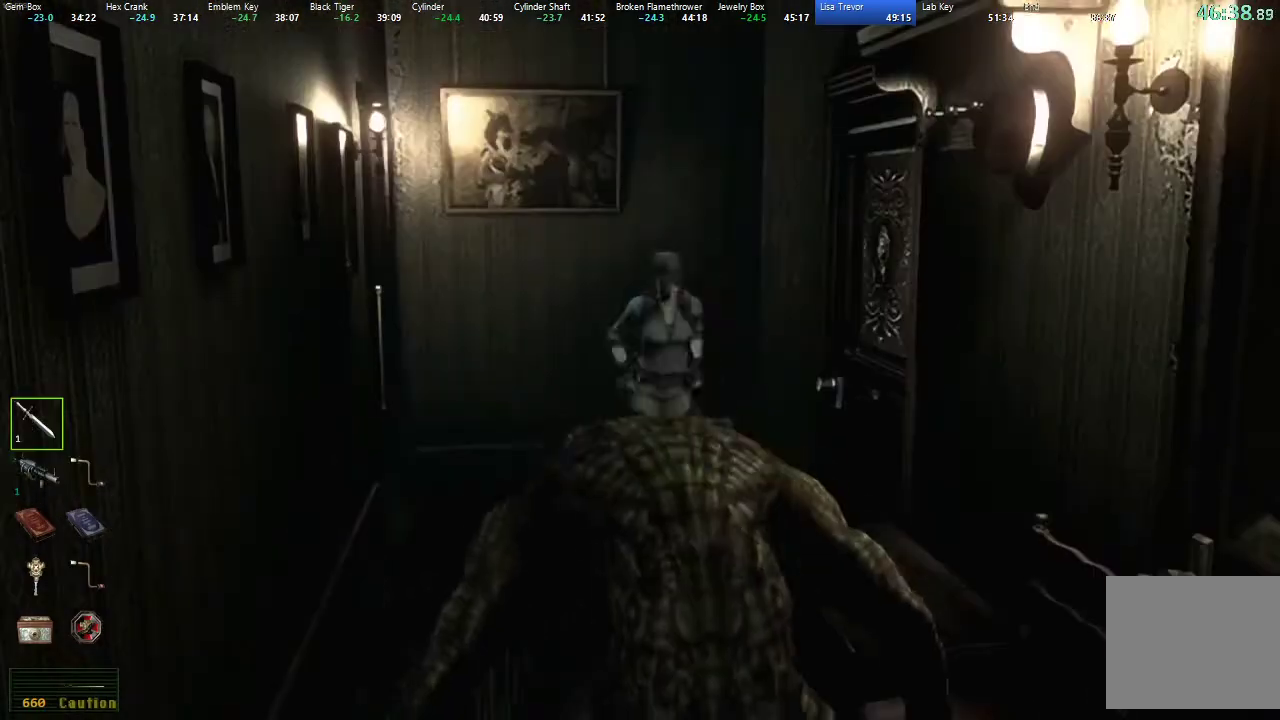
{"buttons": ["X"], "left_stick": "center", "right_stick": "center", "events": [[283, "A", "down"], [283, "DPAD_LEFT", "up"], [300, "DPAD_UP", "up"], [350, "A", "up"], [433, "A", "down"], [500, "A", "up"]]}
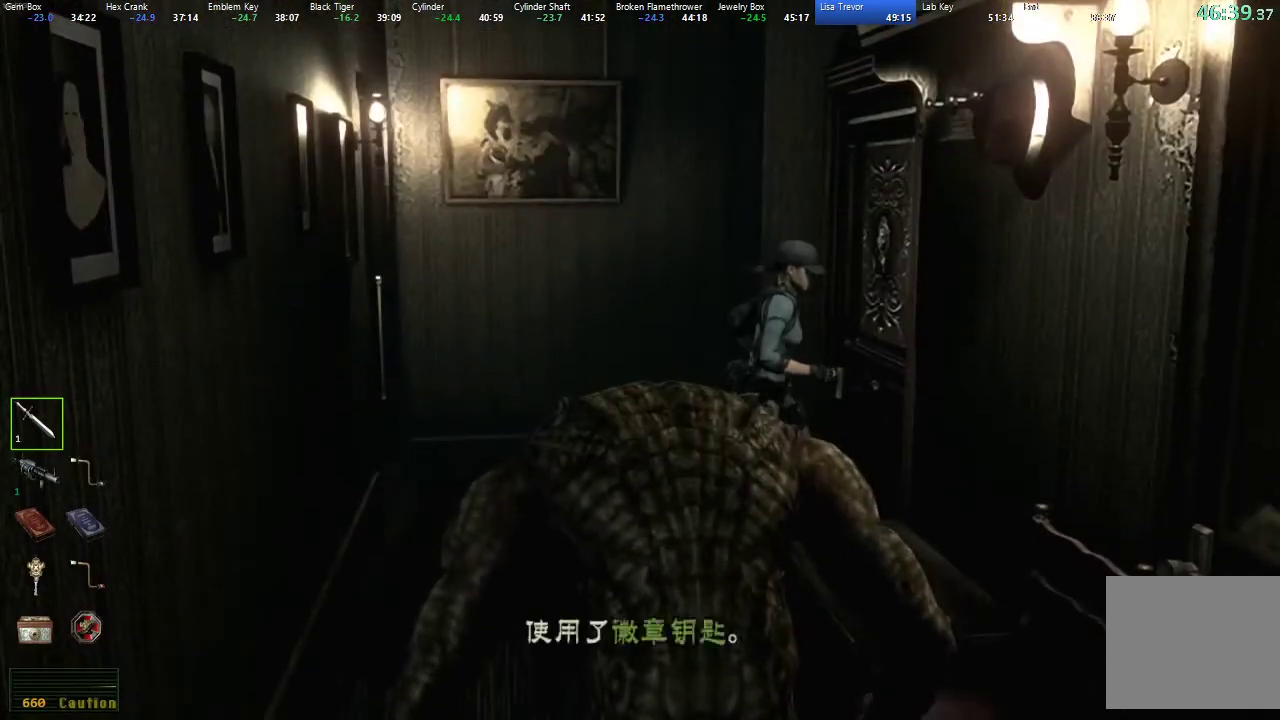
{"buttons": ["X"], "left_stick": "center", "right_stick": "center", "events": [[67, "A", "down"], [117, "A", "up"], [183, "A", "down"], [233, "A", "up"], [300, "A", "down"], [350, "A", "up"], [417, "A", "down"], [483, "A", "up"]]}
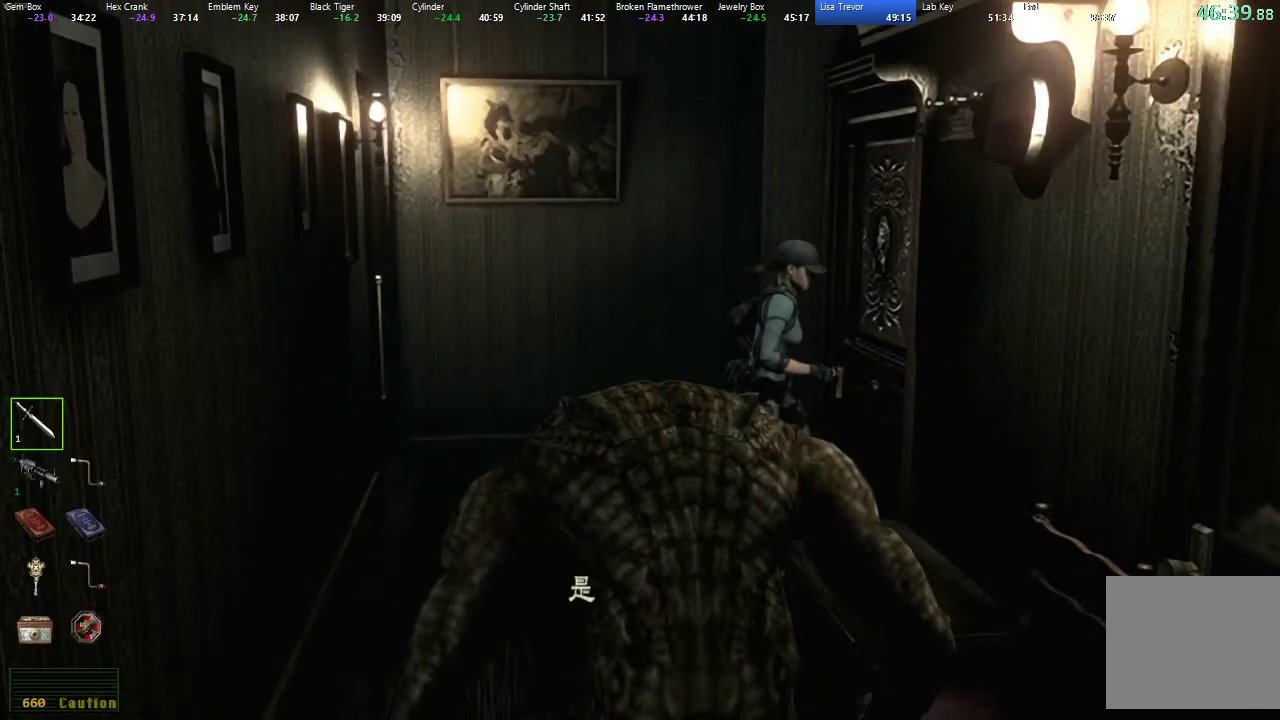
{"buttons": ["X"], "left_stick": "center", "right_stick": "center", "events": [[50, "A", "down"], [100, "A", "up"], [167, "A", "down"], [233, "A", "up"], [300, "A", "down"], [350, "A", "up"], [417, "A", "down"], [467, "A", "up"]]}
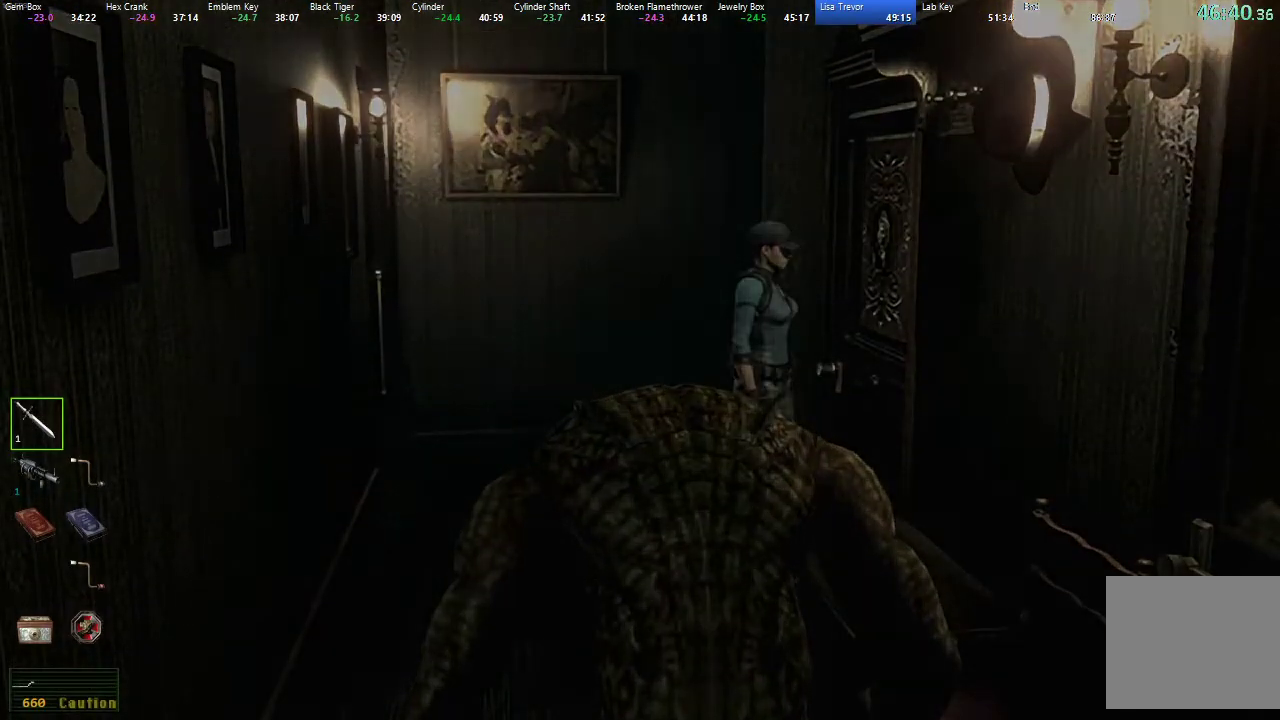
{"buttons": [], "left_stick": "center", "right_stick": "center", "events": [[250, "X", "up"]]}
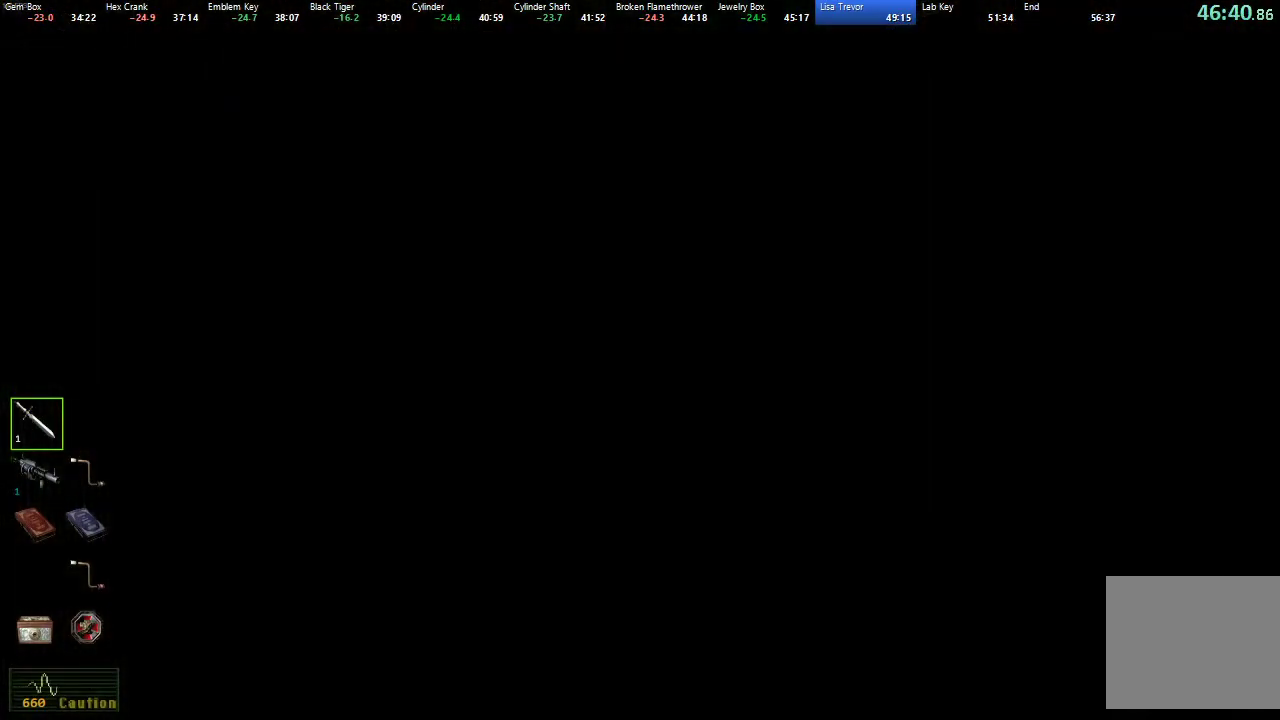
{"buttons": [], "left_stick": "center", "right_stick": "center", "events": []}